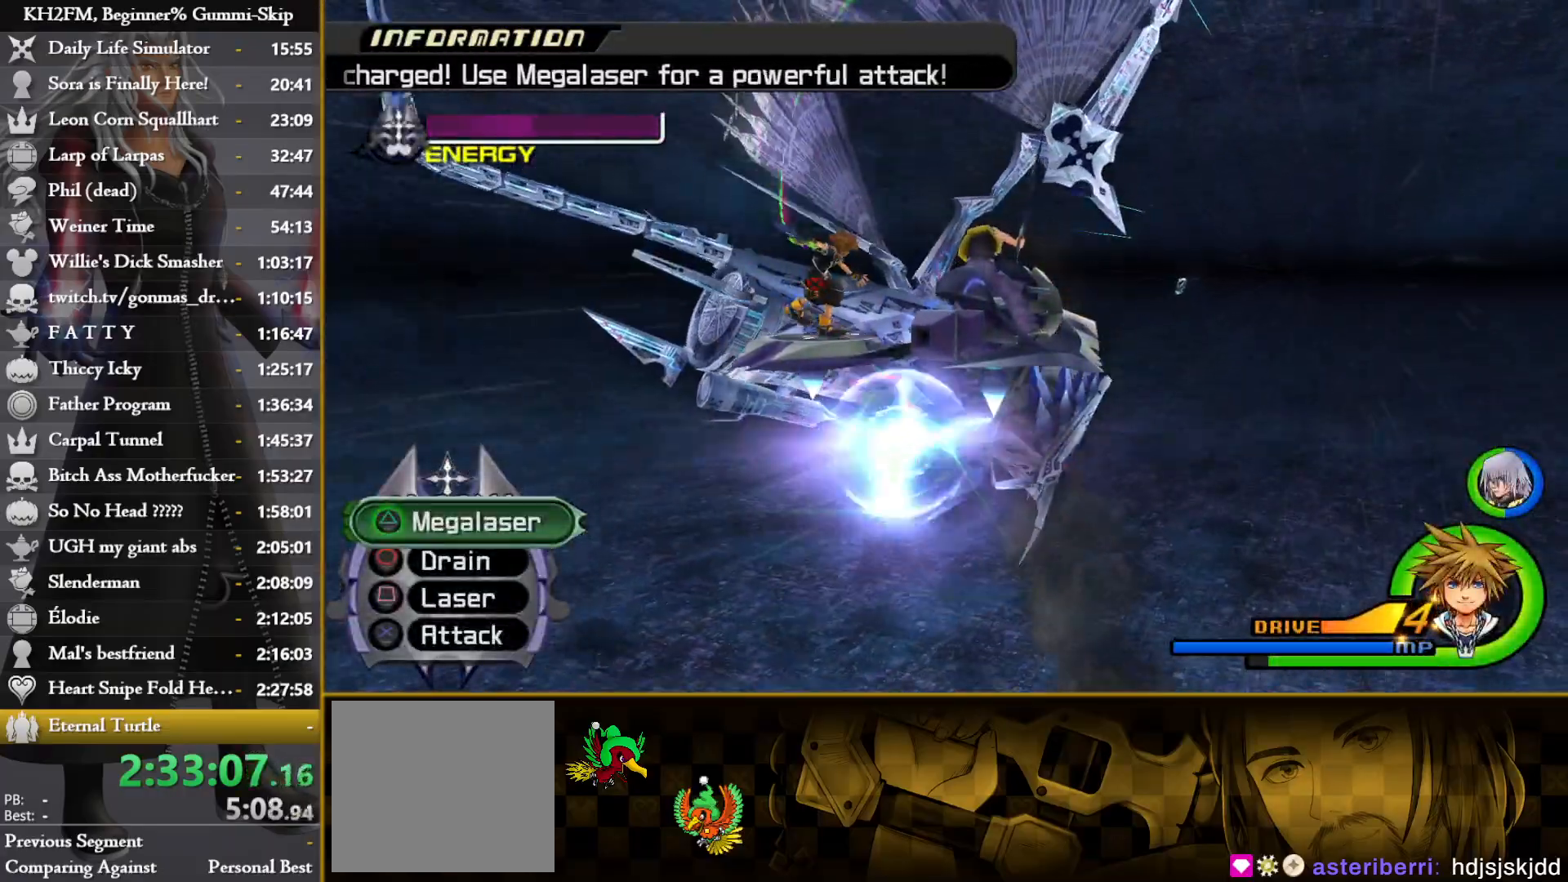
Gameplay with a controller (PlayStation layout); each line is a JSON object with the inputs held at the frame after it. "events" lists button and stick changes between this image and that frame as [ms after this image, input, new state], when the widget could be followed in between.
{"buttons": ["CROSS"], "left_stick": "center", "right_stick": "center", "events": [[33, "CROSS", "up"], [33, "SQUARE", "down"], [117, "CROSS", "down"], [117, "SQUARE", "up"], [217, "CROSS", "up"], [233, "SQUARE", "down"], [300, "CROSS", "down"], [300, "SQUARE", "up"], [400, "CROSS", "up"], [400, "SQUARE", "down"], [483, "CROSS", "down"], [483, "SQUARE", "up"]]}
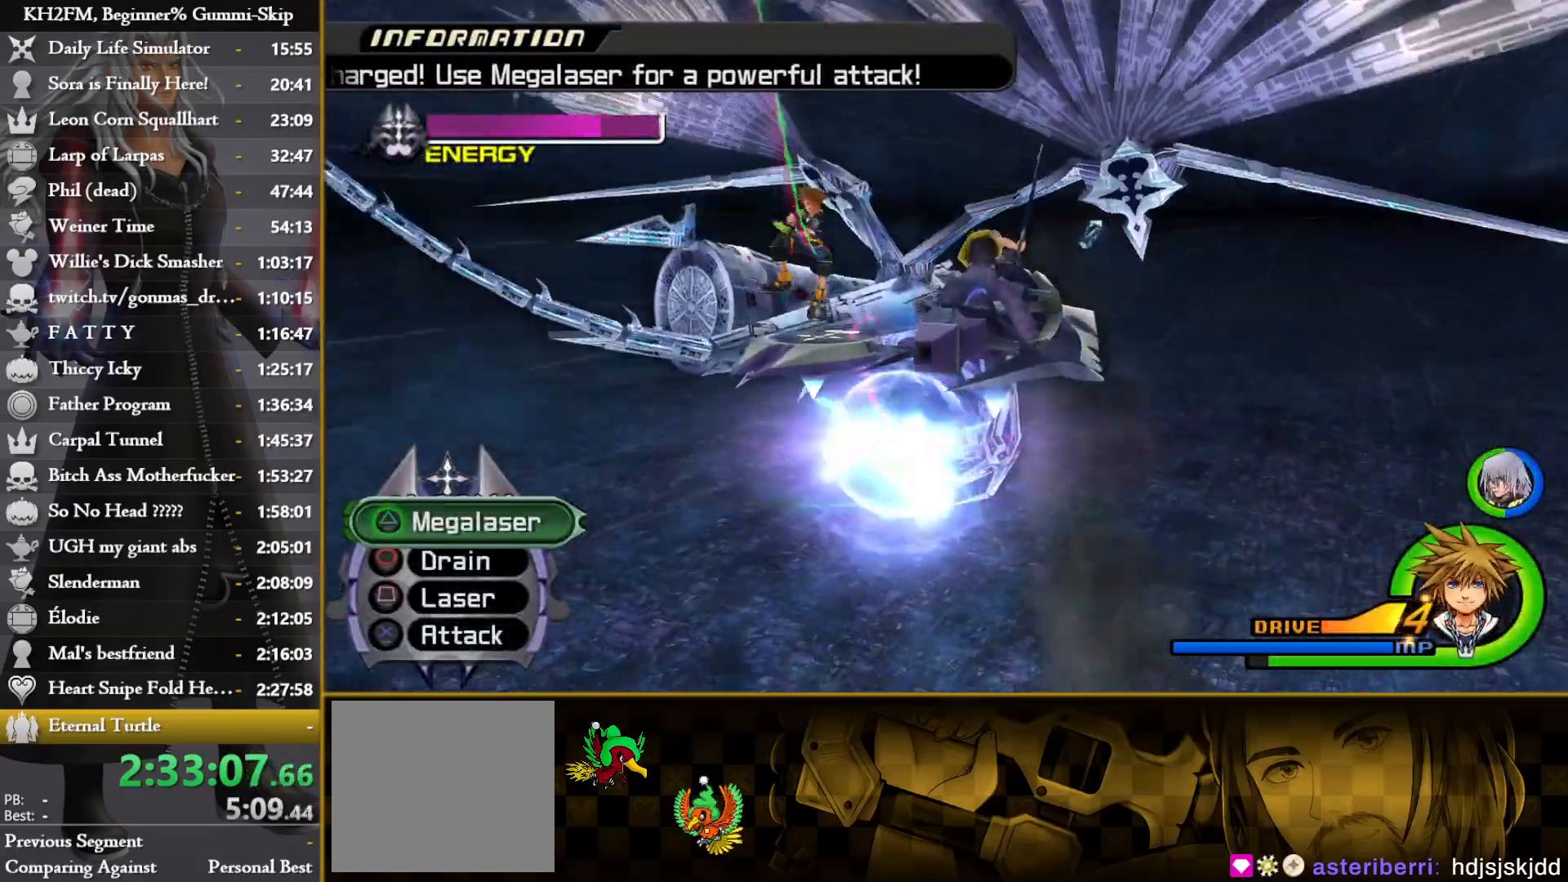
{"buttons": ["SQUARE"], "left_stick": "center", "right_stick": "center", "events": [[83, "SQUARE", "down"], [100, "CROSS", "up"], [183, "CROSS", "down"], [183, "SQUARE", "up"], [267, "CROSS", "up"], [267, "SQUARE", "down"], [350, "CROSS", "down"], [350, "SQUARE", "up"], [450, "CROSS", "up"], [450, "SQUARE", "down"]]}
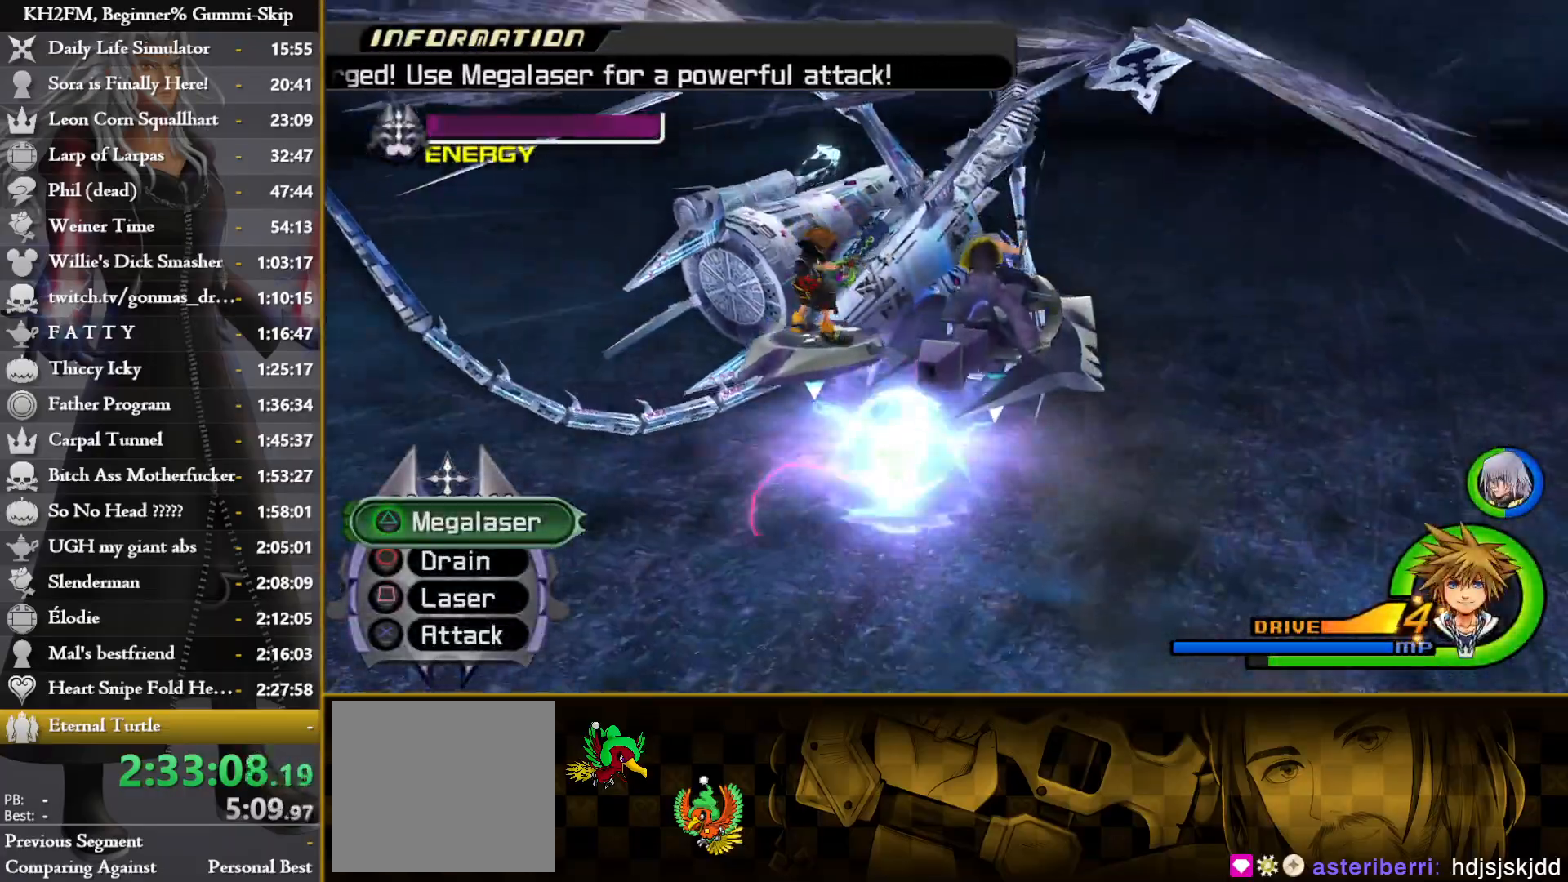
{"buttons": ["SQUARE"], "left_stick": "center", "right_stick": "center", "events": [[33, "CROSS", "down"], [50, "SQUARE", "up"], [133, "CROSS", "up"], [150, "SQUARE", "down"], [217, "CROSS", "down"], [217, "SQUARE", "up"], [317, "CROSS", "up"], [317, "SQUARE", "down"], [400, "CROSS", "down"], [417, "SQUARE", "up"], [483, "SQUARE", "down"], [500, "CROSS", "up"]]}
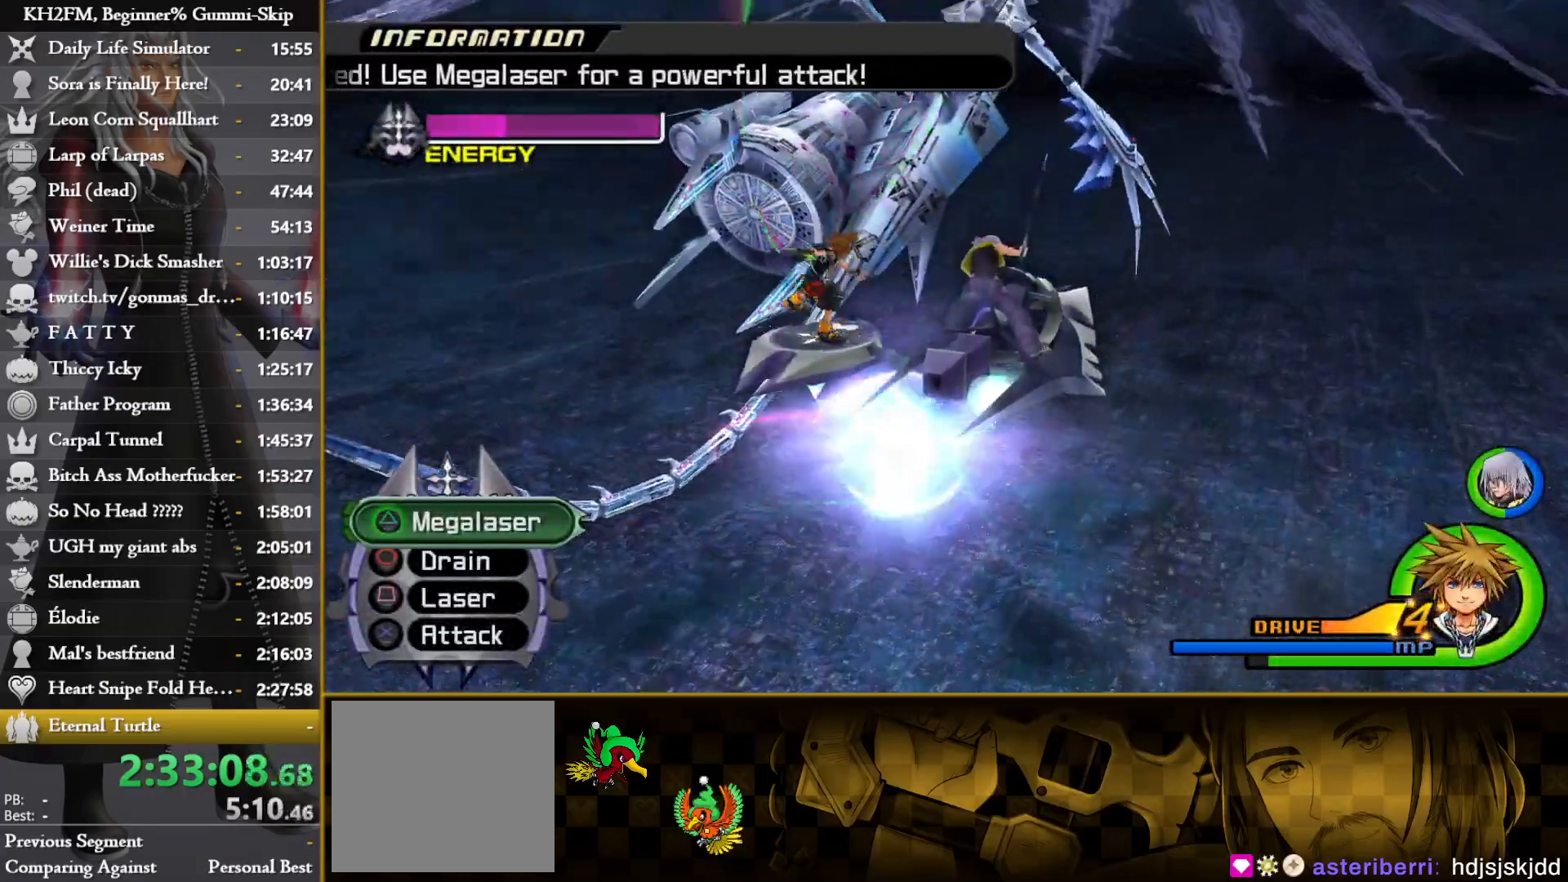
{"buttons": ["CROSS"], "left_stick": "center", "right_stick": "center", "events": [[83, "CROSS", "down"], [83, "SQUARE", "up"], [167, "SQUARE", "down"], [183, "CROSS", "up"], [250, "SQUARE", "up"], [267, "CROSS", "down"], [350, "CROSS", "up"], [350, "SQUARE", "down"], [433, "SQUARE", "up"], [450, "CROSS", "down"]]}
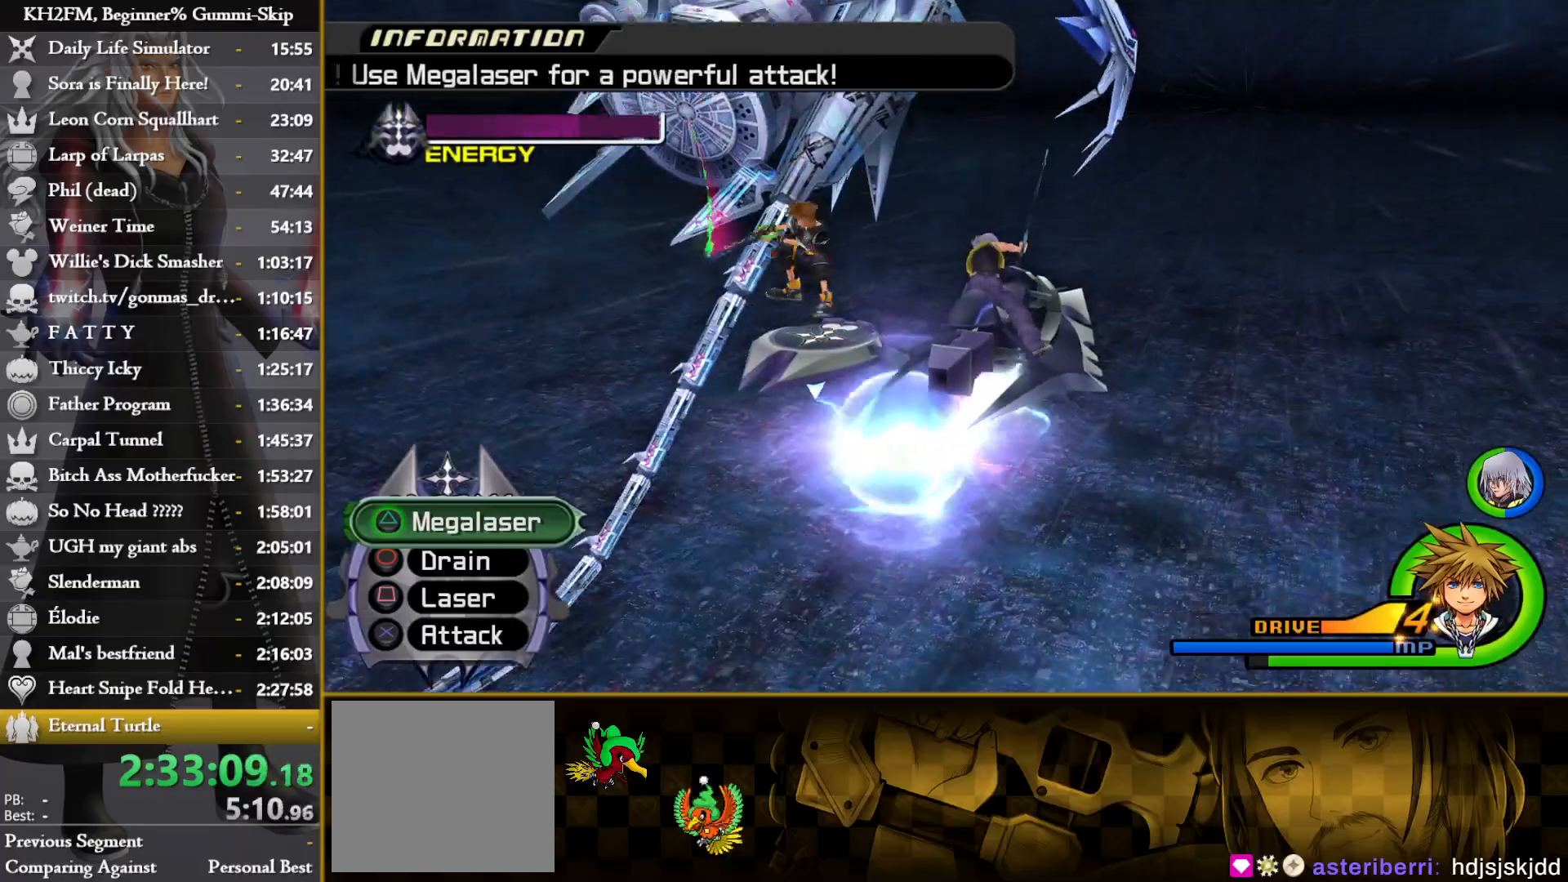
{"buttons": ["CROSS"], "left_stick": "center", "right_stick": "center", "events": [[33, "CROSS", "up"], [33, "SQUARE", "down"], [117, "SQUARE", "up"], [133, "CROSS", "down"], [217, "CROSS", "up"], [217, "SQUARE", "down"], [317, "CROSS", "down"], [317, "SQUARE", "up"], [400, "CROSS", "up"], [400, "SQUARE", "down"], [500, "CROSS", "down"], [500, "SQUARE", "up"]]}
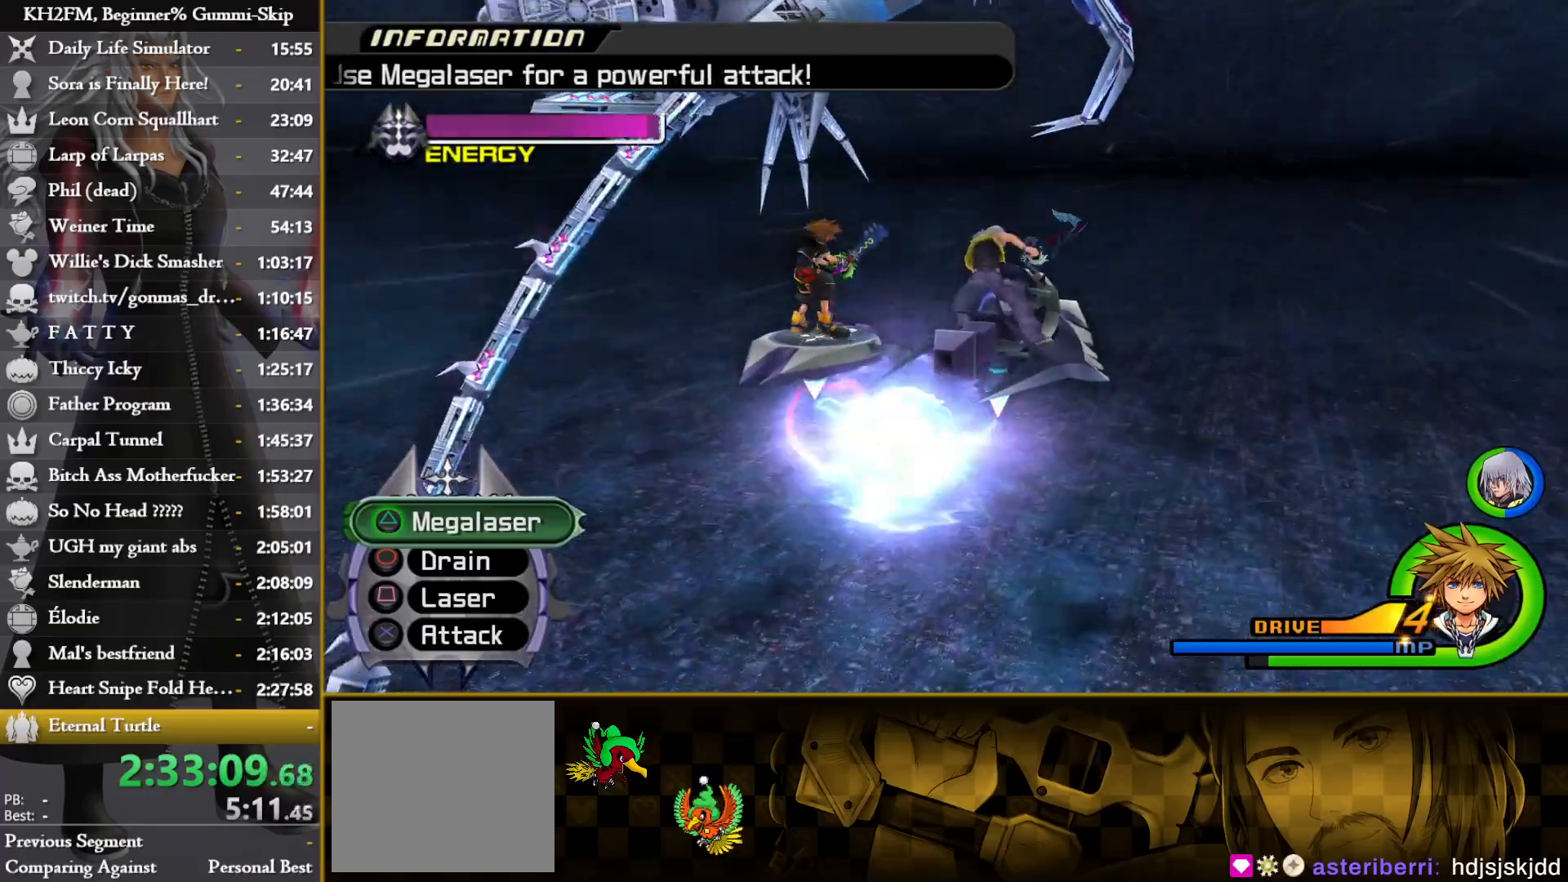
{"buttons": [], "left_stick": "center", "right_stick": "center", "events": [[67, "SQUARE", "down"], [100, "CROSS", "up"], [183, "CROSS", "down"], [183, "SQUARE", "up"], [250, "SQUARE", "down"], [267, "CROSS", "up"], [350, "CROSS", "down"], [367, "SQUARE", "up"], [417, "SQUARE", "down"], [433, "CROSS", "up"], [500, "SQUARE", "up"]]}
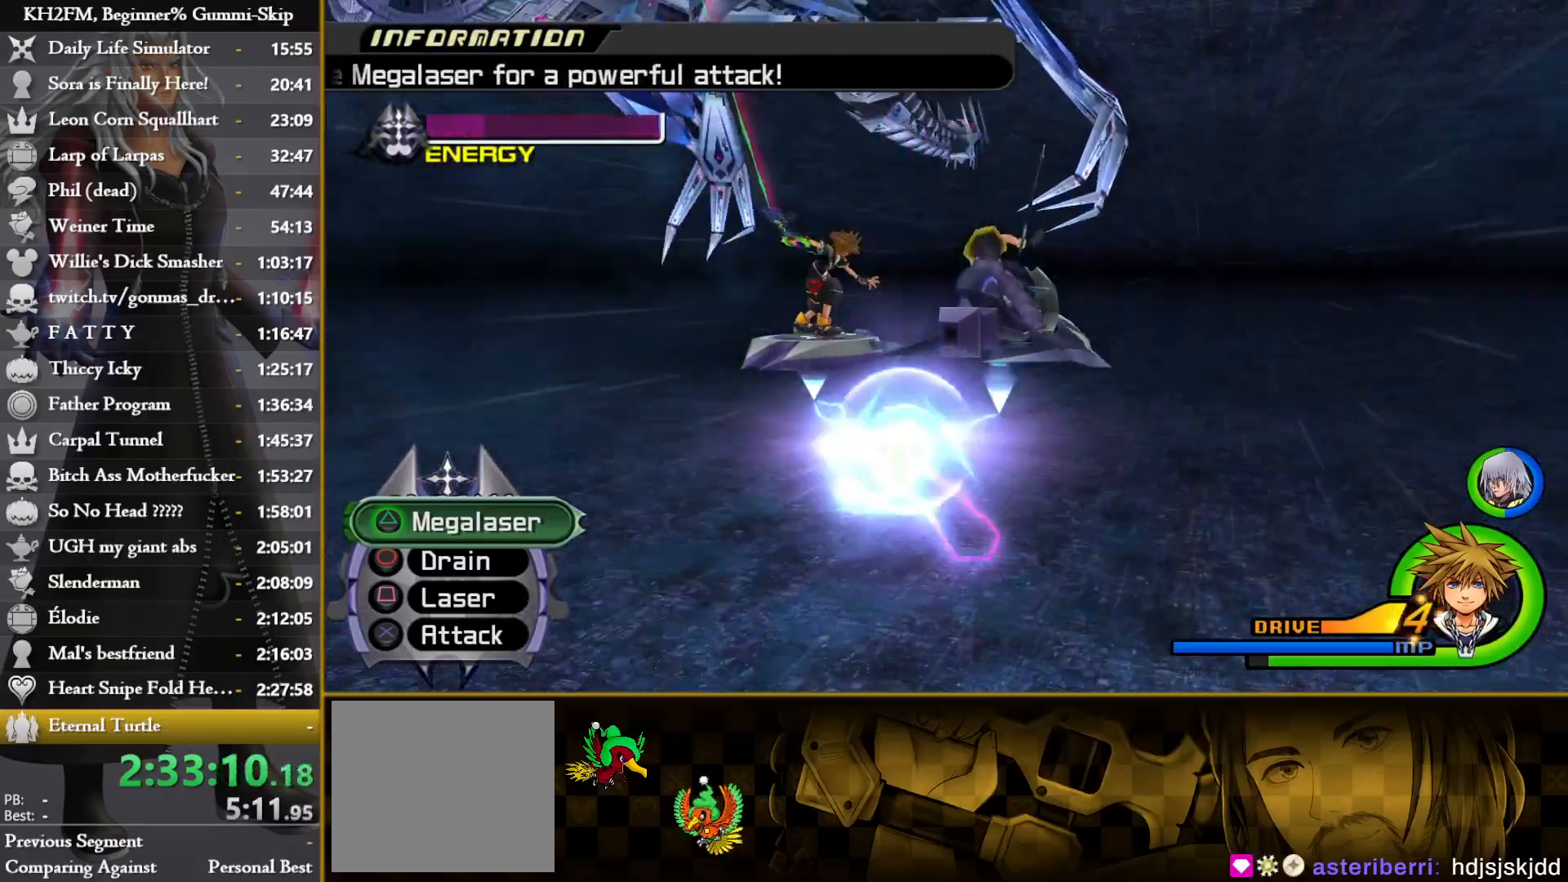
{"buttons": ["SQUARE"], "left_stick": "center", "right_stick": "center", "events": [[17, "CROSS", "down"], [100, "CROSS", "up"], [100, "SQUARE", "down"], [200, "CROSS", "down"], [200, "SQUARE", "up"], [267, "CROSS", "up"], [283, "SQUARE", "down"], [350, "SQUARE", "up"], [367, "CROSS", "down"], [467, "CROSS", "up"], [467, "SQUARE", "down"]]}
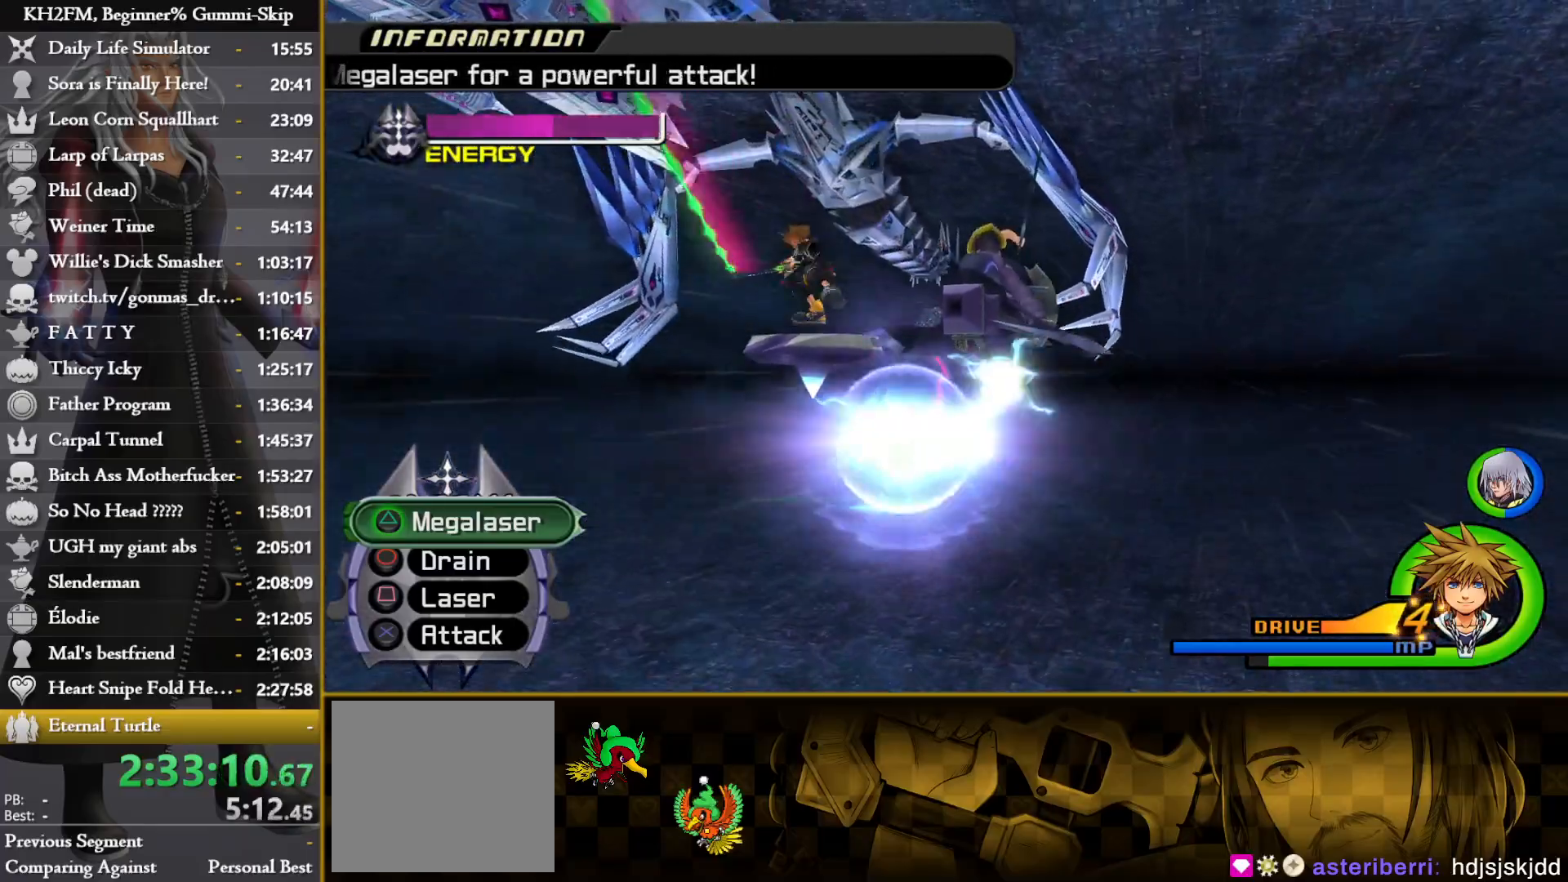
{"buttons": ["CROSS"], "left_stick": "center", "right_stick": "center", "events": [[50, "SQUARE", "up"], [67, "CROSS", "down"], [150, "CROSS", "up"], [150, "SQUARE", "down"], [233, "SQUARE", "up"], [250, "CROSS", "down"], [317, "SQUARE", "down"], [333, "CROSS", "up"], [417, "SQUARE", "up"], [433, "CROSS", "down"]]}
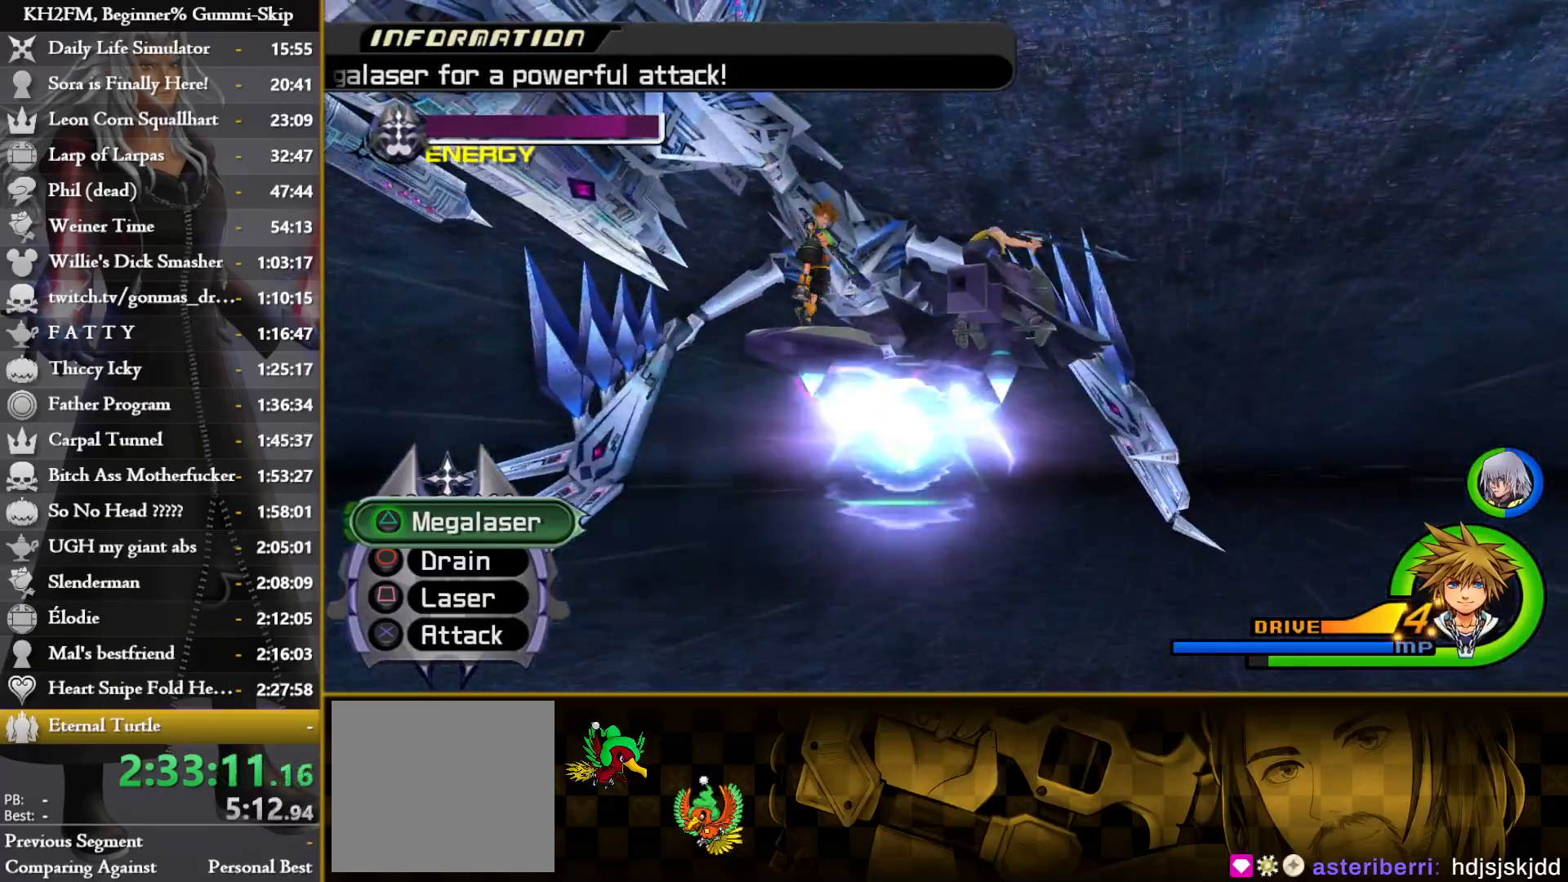
{"buttons": ["CROSS"], "left_stick": "center", "right_stick": "center", "events": [[17, "CROSS", "up"], [17, "SQUARE", "down"], [83, "SQUARE", "up"], [117, "CROSS", "down"], [200, "CROSS", "up"], [200, "SQUARE", "down"], [283, "CROSS", "down"], [283, "SQUARE", "up"], [367, "CROSS", "up"], [367, "SQUARE", "down"], [450, "SQUARE", "up"], [467, "CROSS", "down"]]}
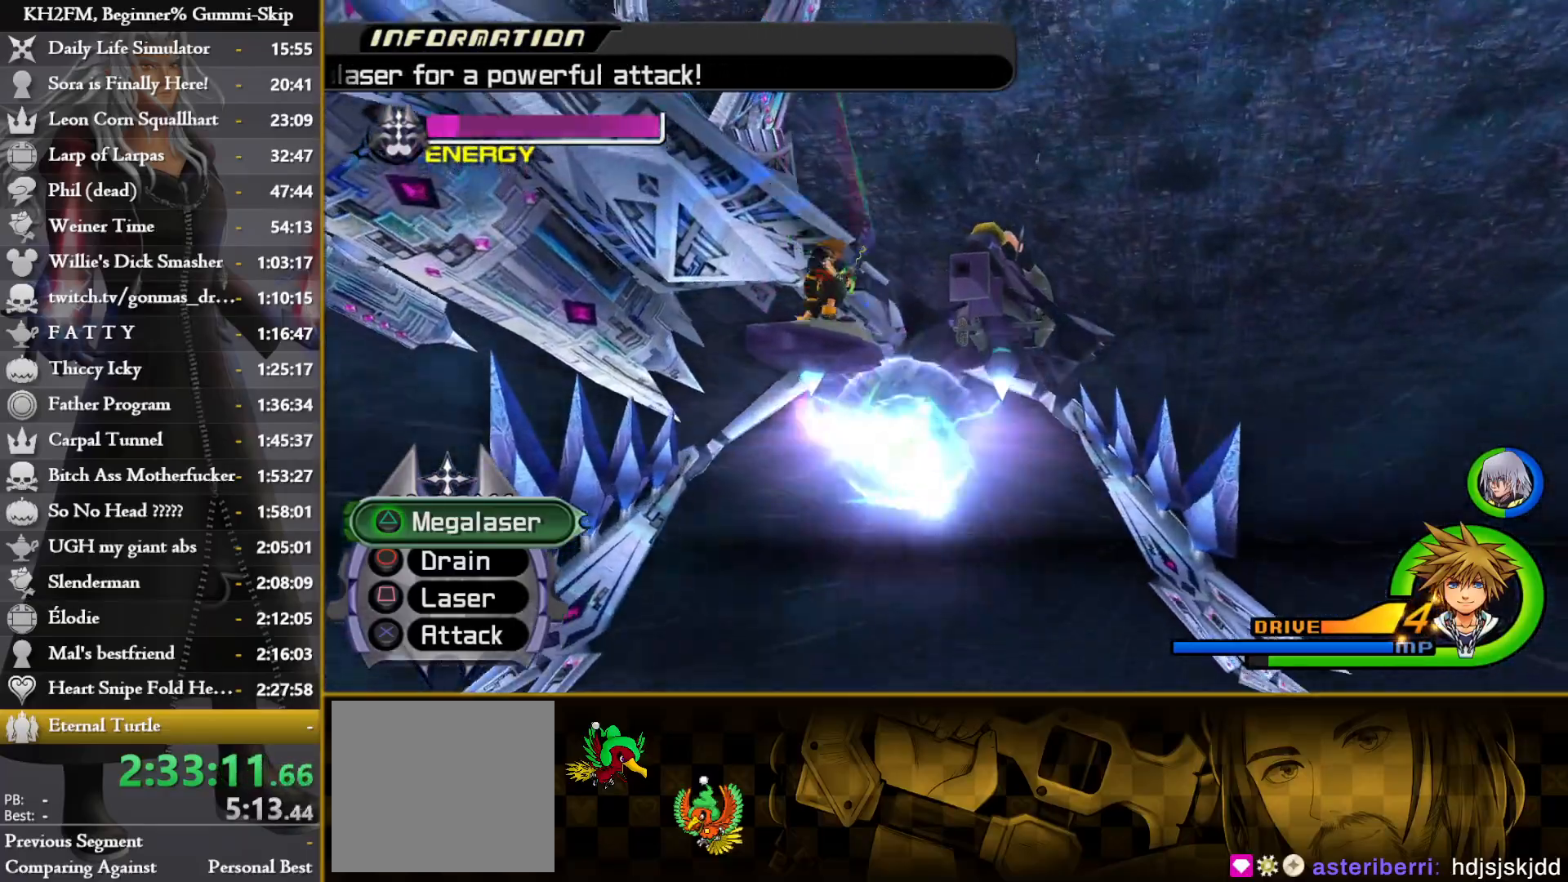
{"buttons": ["CROSS"], "left_stick": "center", "right_stick": "center", "events": [[50, "CROSS", "up"], [50, "SQUARE", "down"], [133, "SQUARE", "up"], [150, "CROSS", "down"], [233, "CROSS", "up"], [233, "SQUARE", "down"], [317, "CROSS", "down"], [317, "SQUARE", "up"], [400, "SQUARE", "down"], [417, "CROSS", "up"], [483, "SQUARE", "up"], [500, "CROSS", "down"]]}
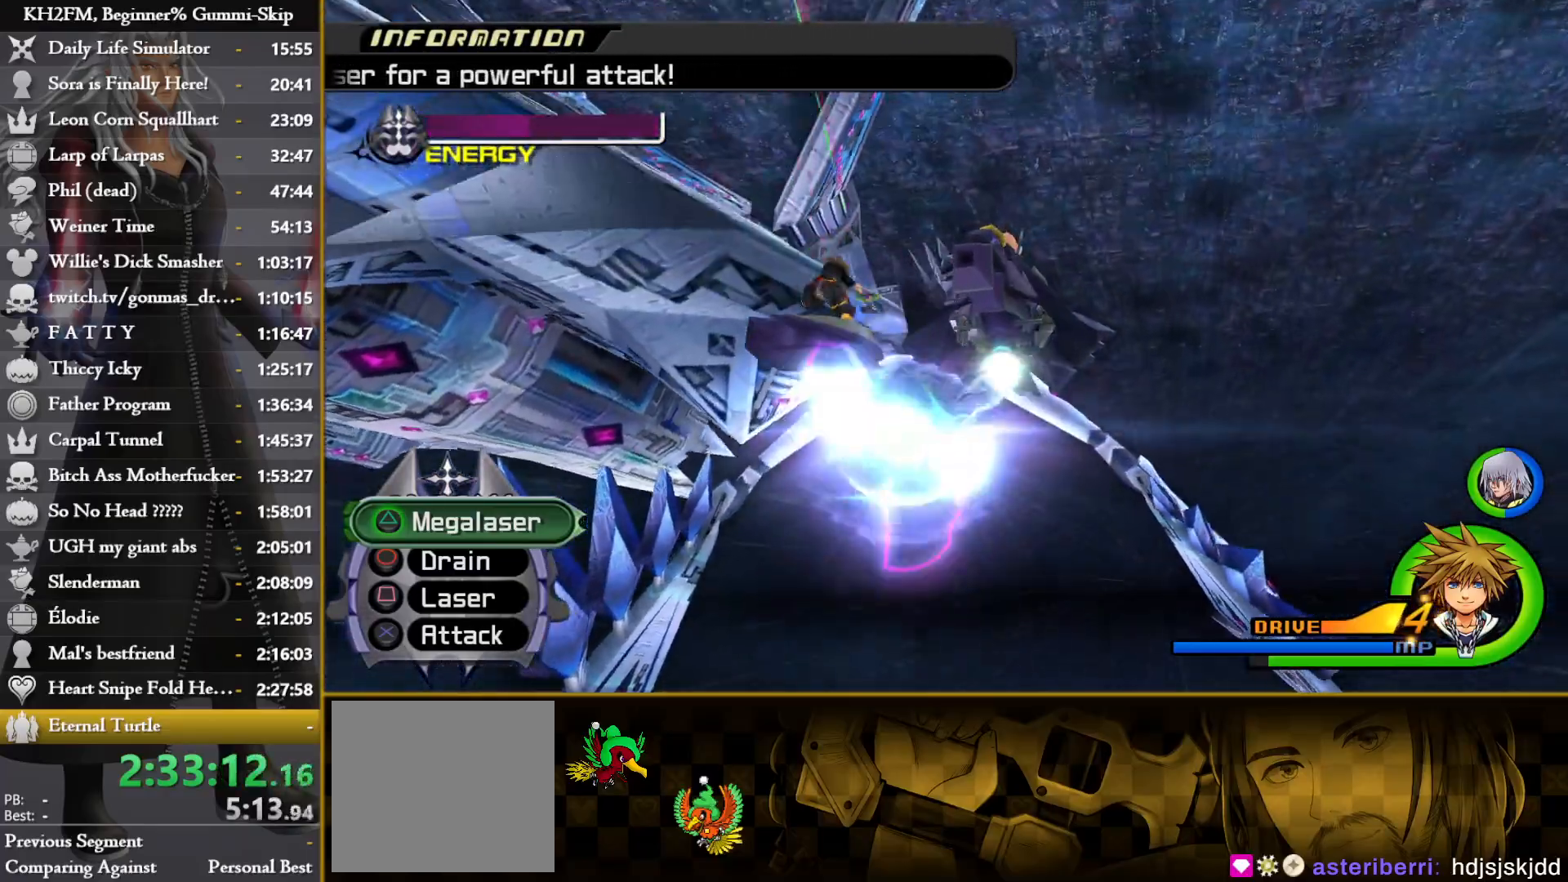
{"buttons": ["SQUARE"], "left_stick": "center", "right_stick": "center", "events": [[83, "CROSS", "up"], [83, "SQUARE", "down"], [183, "CROSS", "down"], [183, "SQUARE", "up"], [267, "SQUARE", "down"], [283, "CROSS", "up"], [350, "SQUARE", "up"], [367, "CROSS", "down"], [467, "CROSS", "up"], [467, "SQUARE", "down"]]}
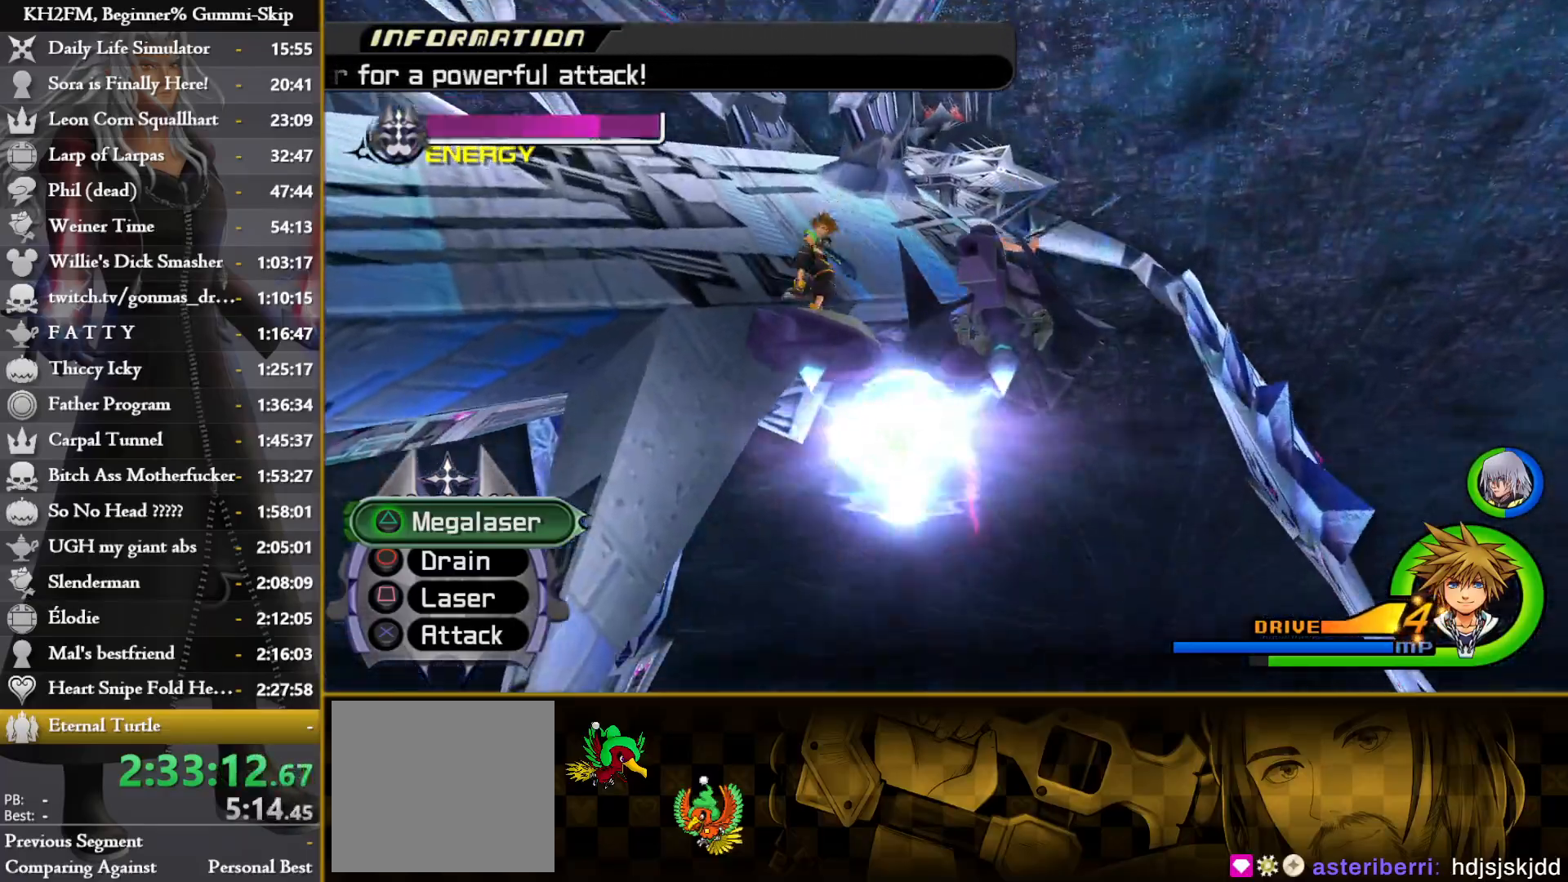
{"buttons": ["CROSS"], "left_stick": "center", "right_stick": "center", "events": [[50, "SQUARE", "up"], [67, "CROSS", "down"], [150, "CROSS", "up"], [167, "SQUARE", "down"], [233, "SQUARE", "up"], [250, "CROSS", "down"], [350, "CROSS", "up"], [350, "SQUARE", "down"], [433, "SQUARE", "up"], [450, "CROSS", "down"]]}
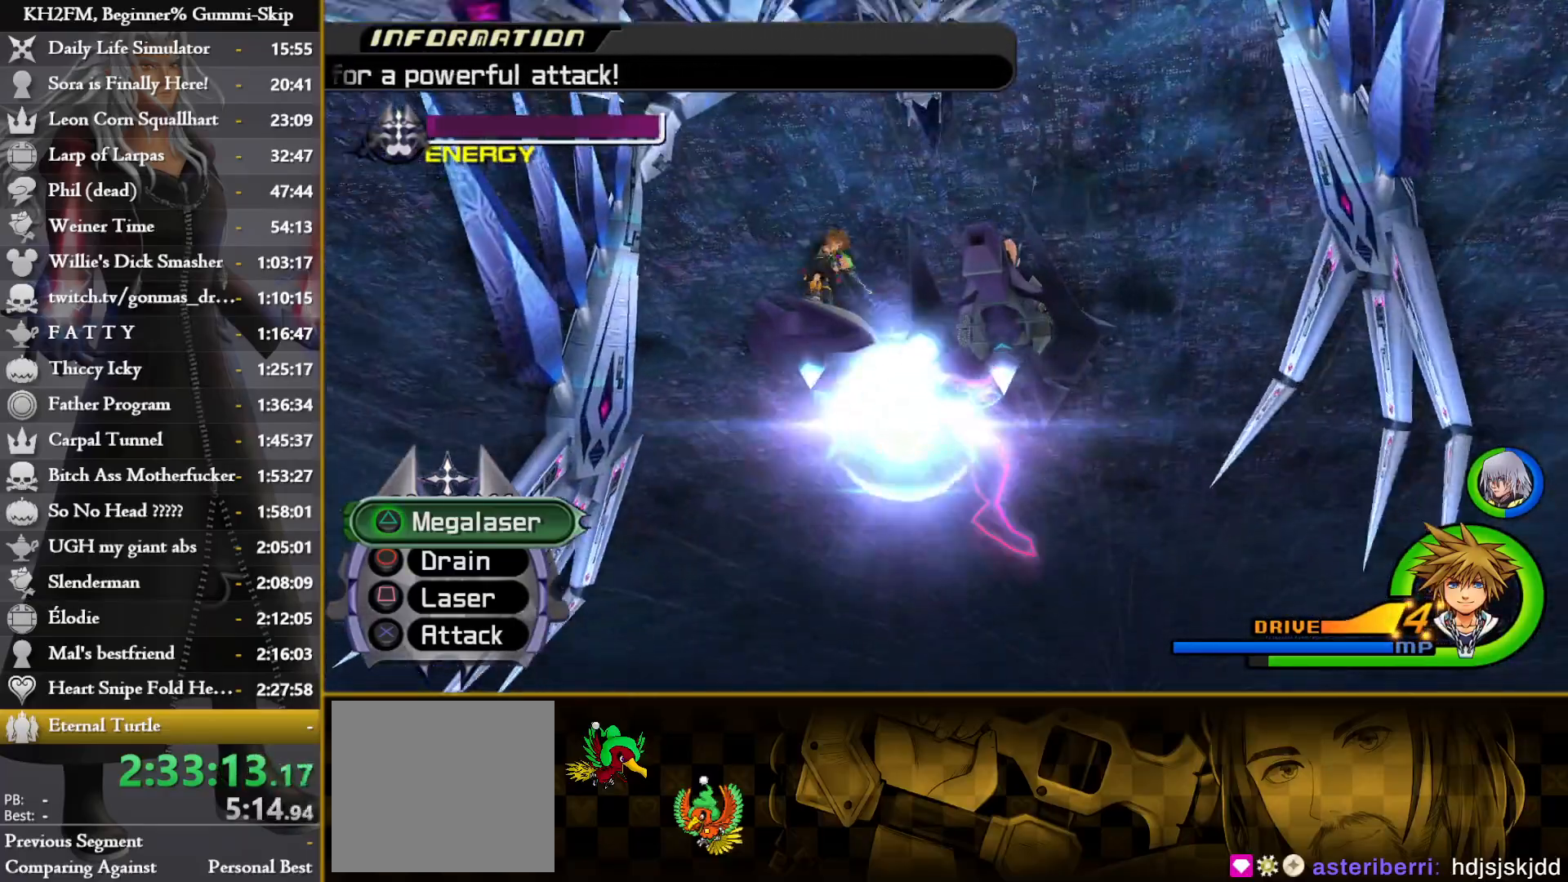
{"buttons": [], "left_stick": "center", "right_stick": "center", "events": [[50, "CROSS", "up"], [50, "SQUARE", "down"], [133, "SQUARE", "up"], [150, "CROSS", "down"], [233, "CROSS", "up"], [233, "SQUARE", "down"], [333, "CROSS", "down"], [333, "SQUARE", "up"], [433, "CROSS", "up"], [433, "SQUARE", "down"], [500, "SQUARE", "up"]]}
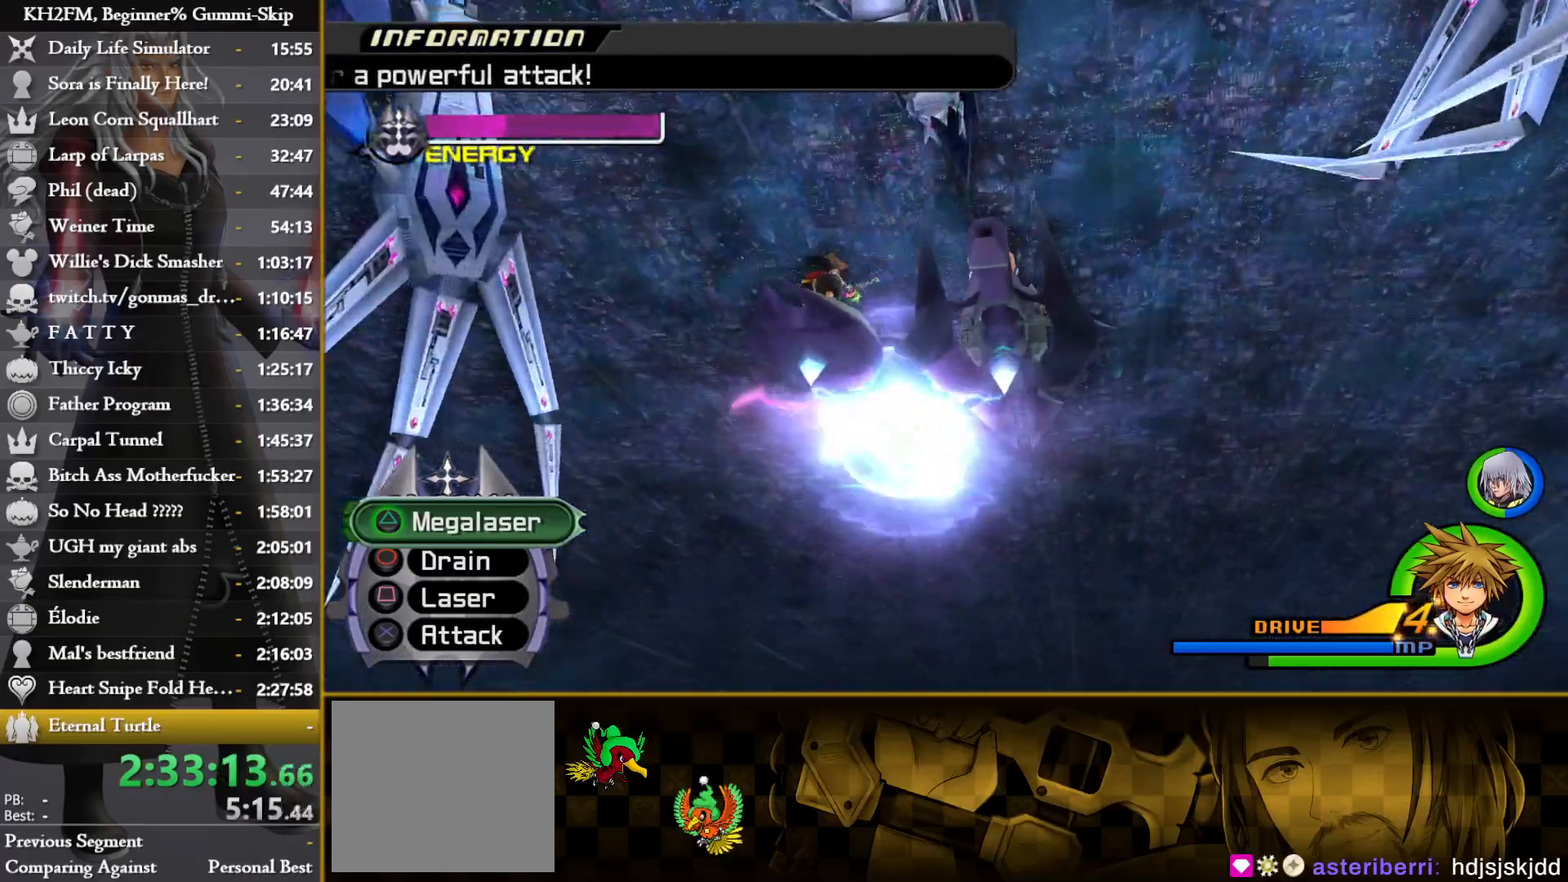
{"buttons": [], "left_stick": "center", "right_stick": "center", "events": [[33, "CROSS", "down"], [117, "CROSS", "up"], [117, "SQUARE", "down"], [200, "SQUARE", "up"], [217, "CROSS", "down"], [300, "CROSS", "up"], [300, "SQUARE", "down"], [383, "SQUARE", "up"], [400, "CROSS", "down"], [483, "CROSS", "up"]]}
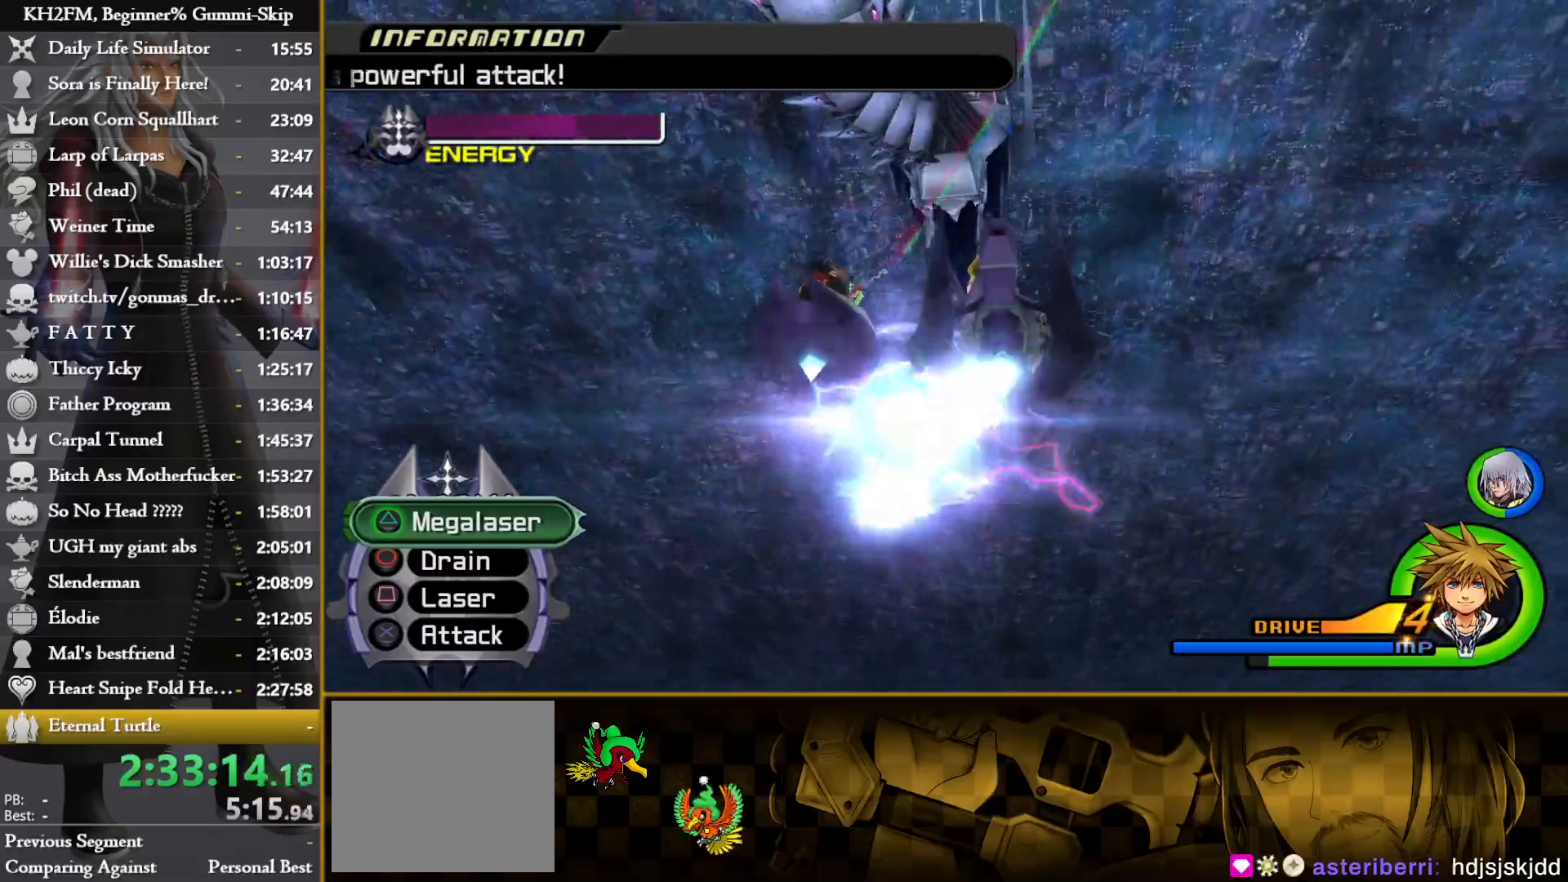
{"buttons": ["CROSS"], "left_stick": "center", "right_stick": "center", "events": [[83, "CROSS", "down"], [167, "CROSS", "up"], [167, "SQUARE", "down"], [233, "SQUARE", "up"], [267, "CROSS", "down"], [350, "CROSS", "up"], [350, "SQUARE", "down"], [433, "SQUARE", "up"], [450, "CROSS", "down"]]}
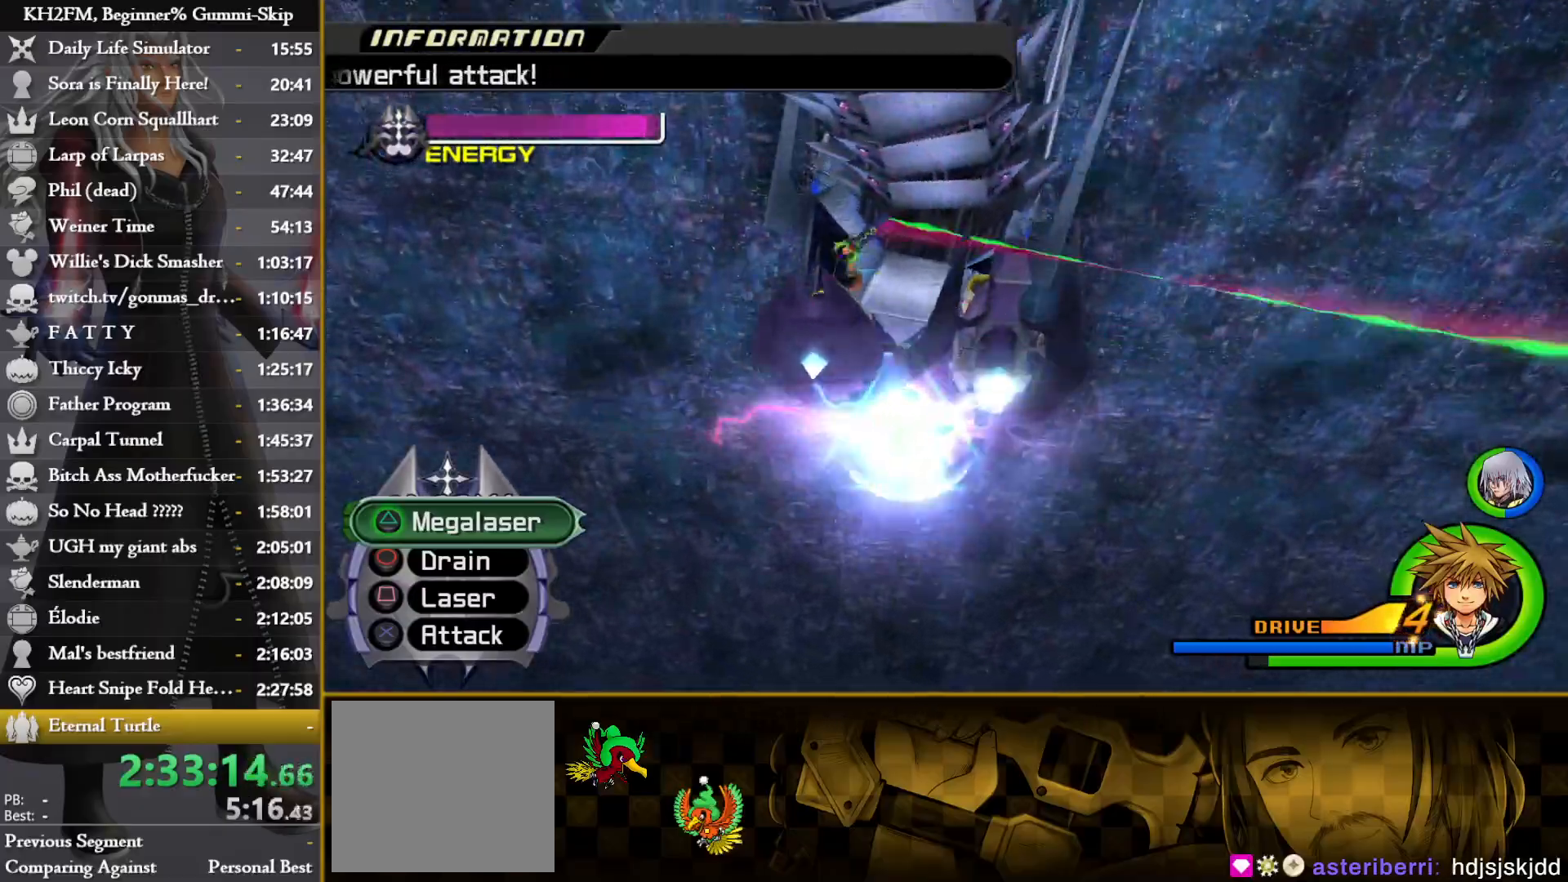
{"buttons": ["CROSS"], "left_stick": "center", "right_stick": "center", "events": [[33, "CROSS", "up"], [50, "SQUARE", "down"], [117, "CROSS", "down"], [117, "SQUARE", "up"], [217, "CROSS", "up"], [217, "SQUARE", "down"], [300, "SQUARE", "up"], [317, "CROSS", "down"], [400, "CROSS", "up"], [400, "SQUARE", "down"], [483, "SQUARE", "up"], [500, "CROSS", "down"]]}
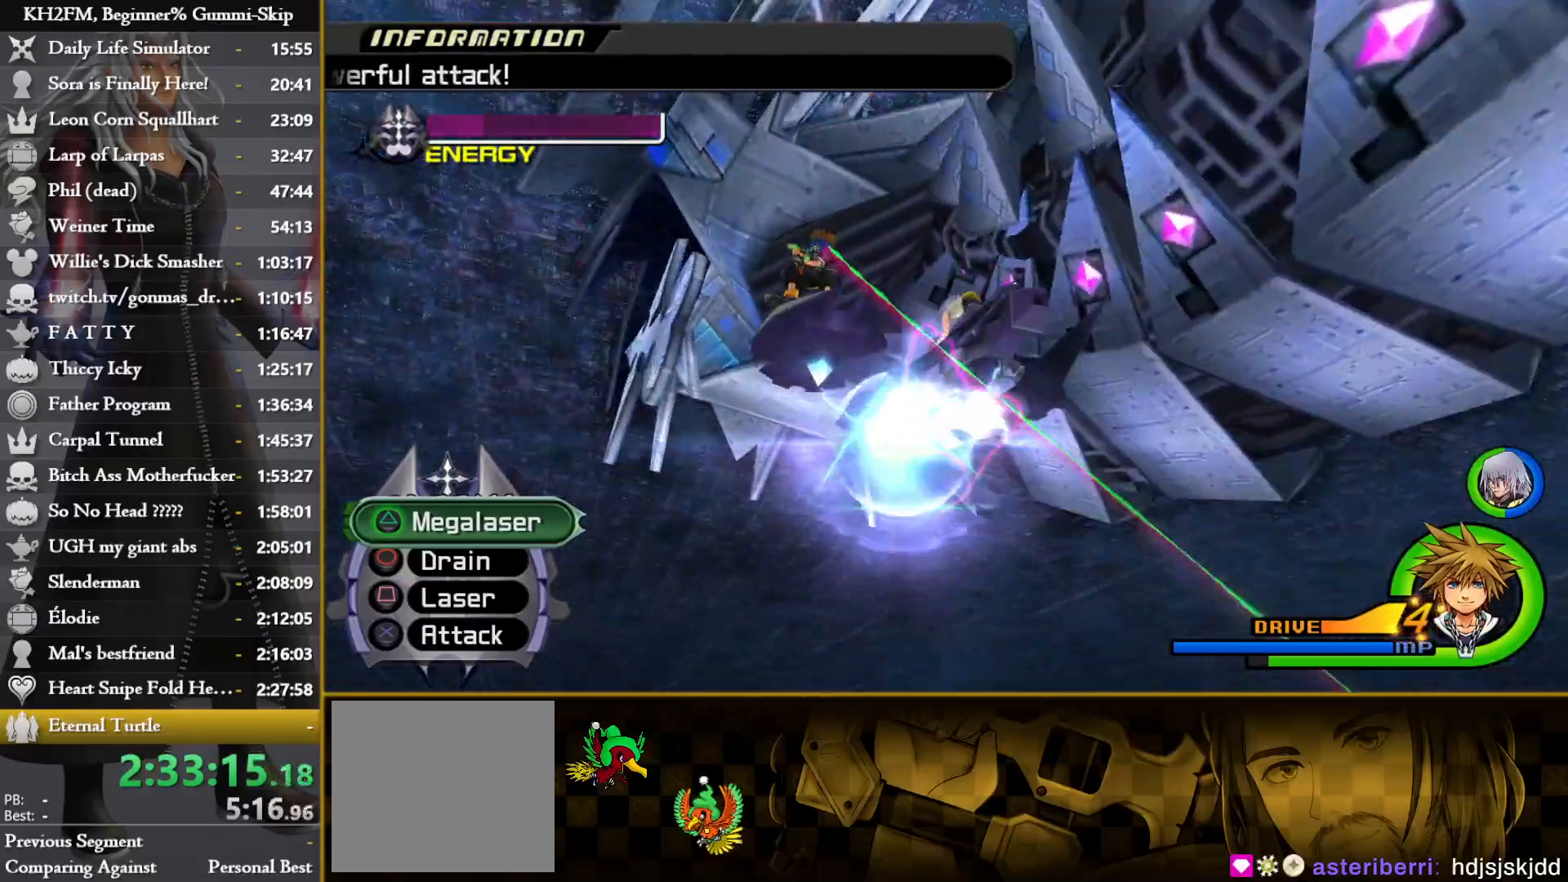
{"buttons": ["SQUARE"], "left_stick": "center", "right_stick": "center", "events": [[83, "CROSS", "up"], [83, "SQUARE", "down"], [167, "SQUARE", "up"], [183, "CROSS", "down"], [250, "SQUARE", "down"], [267, "CROSS", "up"], [350, "SQUARE", "up"], [367, "CROSS", "down"], [433, "CROSS", "up"], [433, "SQUARE", "down"]]}
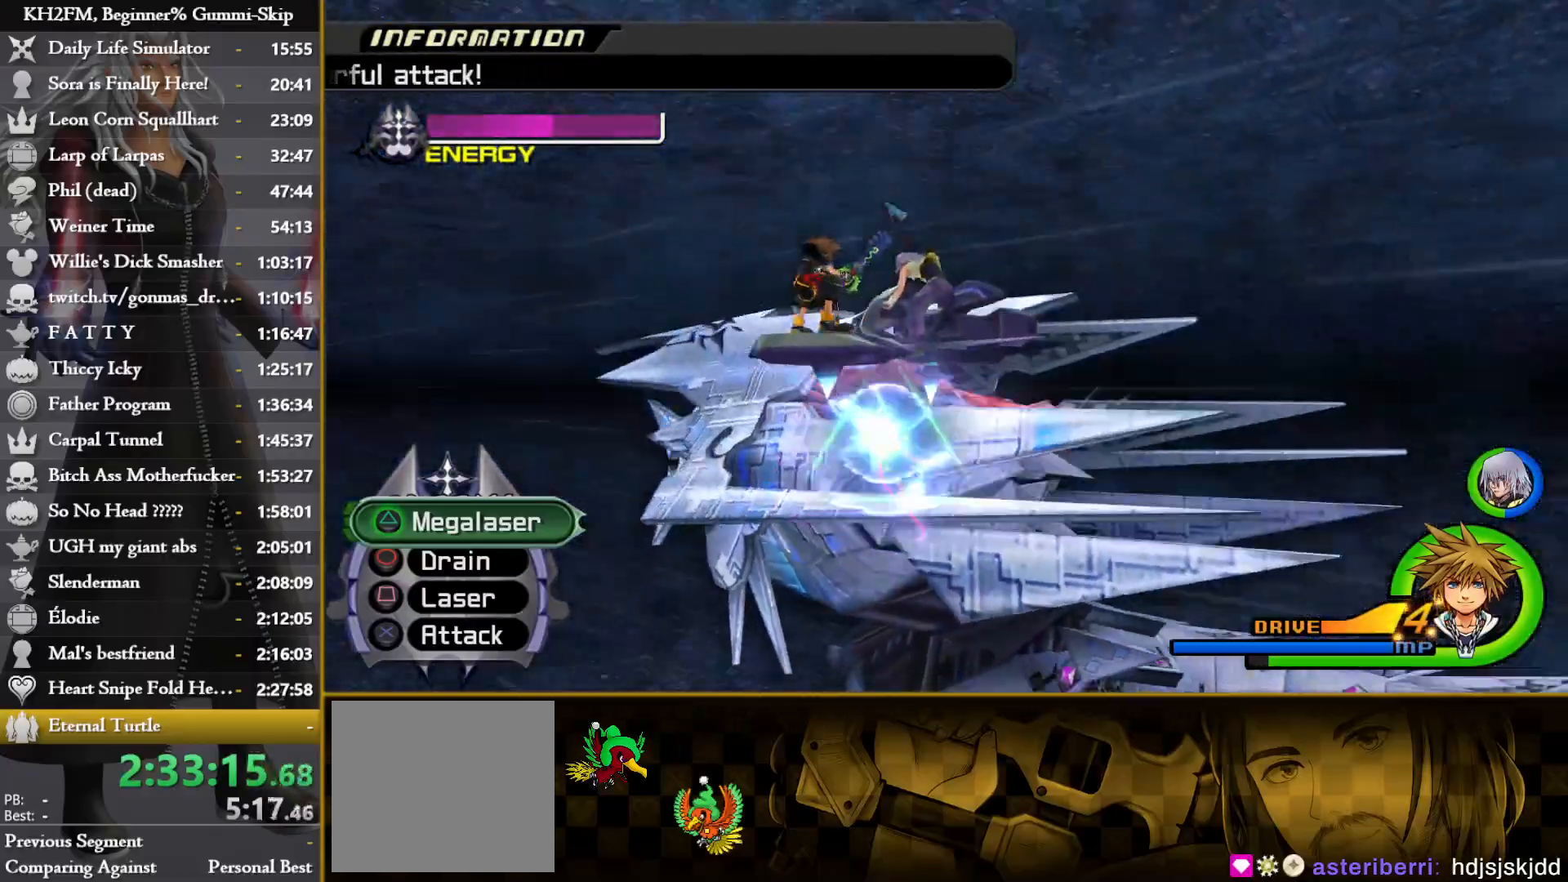
{"buttons": ["SQUARE"], "left_stick": "center", "right_stick": "center", "events": [[33, "CROSS", "down"], [33, "SQUARE", "up"], [117, "CROSS", "up"], [117, "SQUARE", "down"], [217, "CROSS", "down"], [217, "SQUARE", "up"], [300, "CROSS", "up"], [300, "SQUARE", "down"], [383, "CROSS", "down"], [383, "SQUARE", "up"], [467, "CROSS", "up"], [467, "SQUARE", "down"]]}
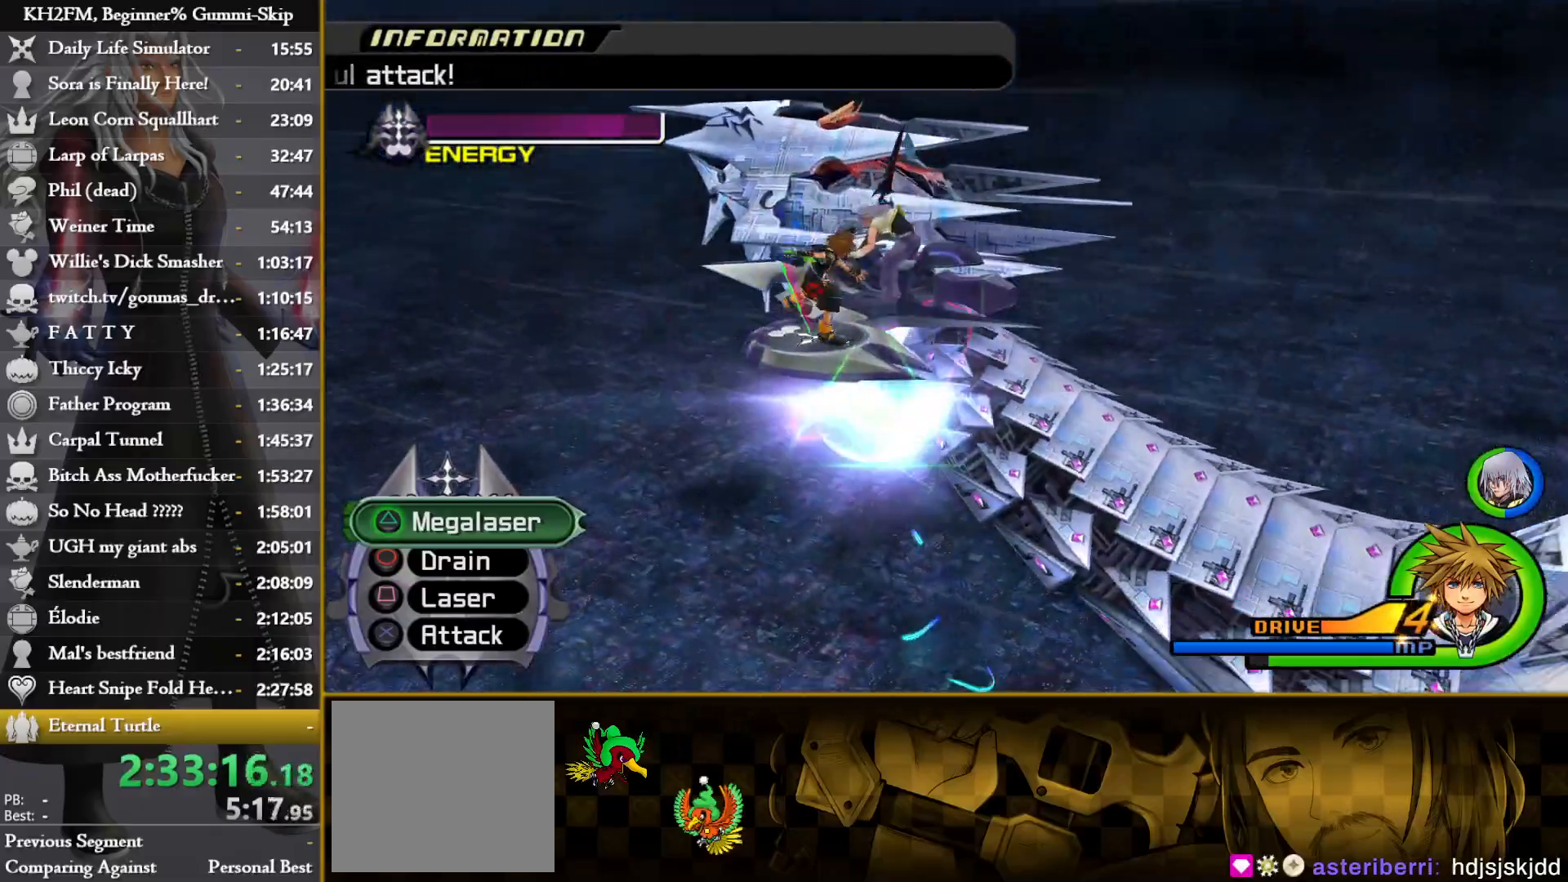
{"buttons": ["CROSS"], "left_stick": "center", "right_stick": "center", "events": [[83, "CROSS", "down"], [83, "SQUARE", "up"], [150, "SQUARE", "down"], [167, "CROSS", "up"], [233, "CROSS", "down"], [250, "SQUARE", "up"], [333, "CROSS", "up"], [350, "SQUARE", "down"], [417, "CROSS", "down"], [433, "SQUARE", "up"]]}
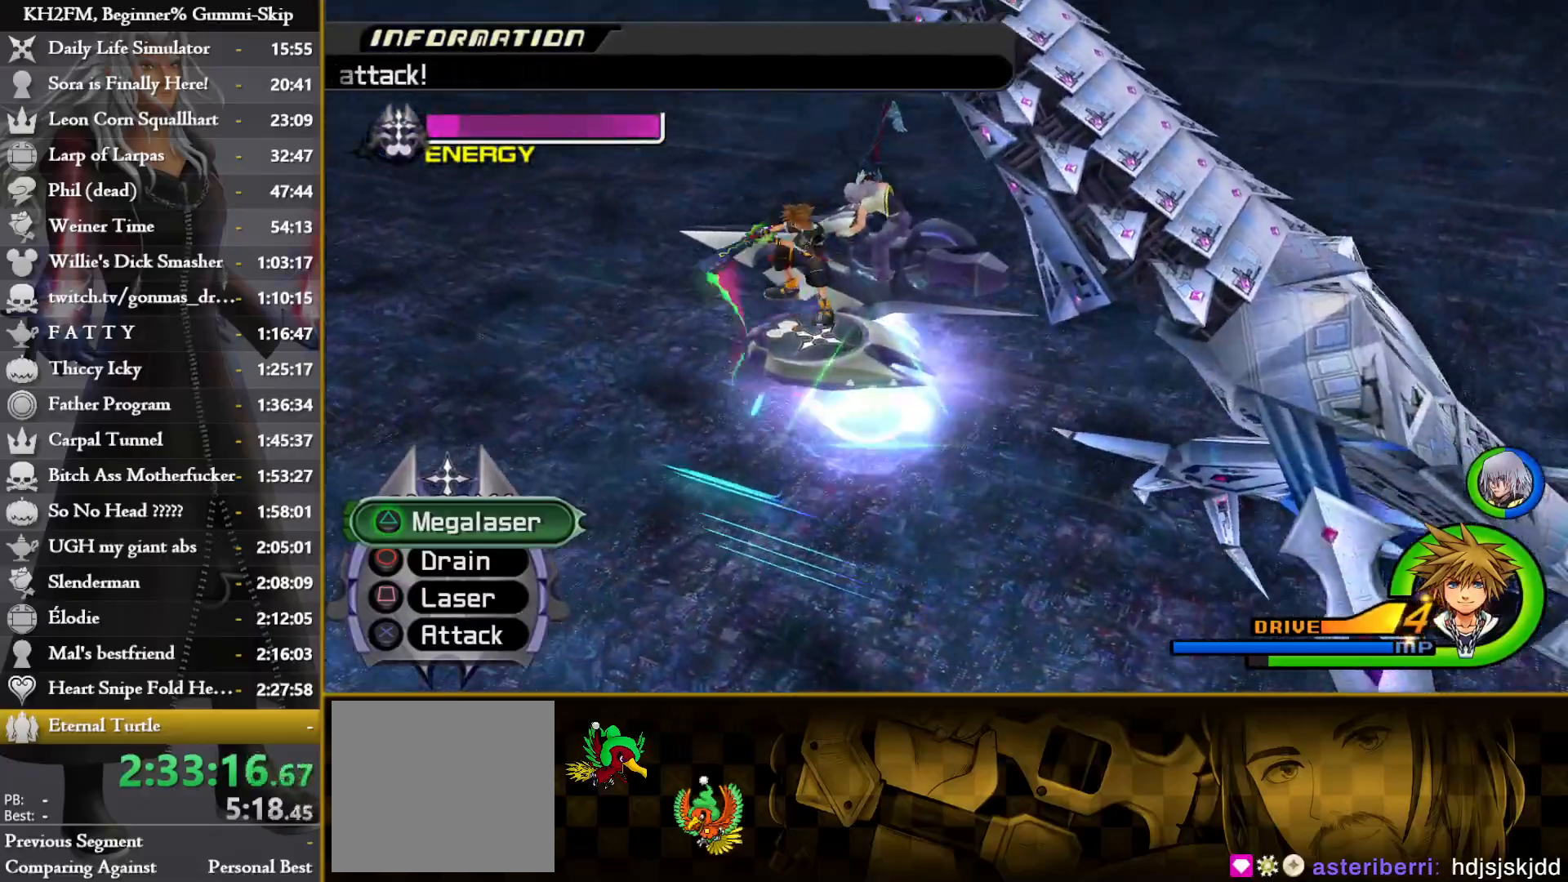
{"buttons": ["CROSS"], "left_stick": "center", "right_stick": "center", "events": [[17, "CROSS", "up"], [33, "SQUARE", "down"], [100, "CROSS", "down"], [117, "SQUARE", "up"], [200, "CROSS", "up"], [217, "SQUARE", "down"], [300, "CROSS", "down"], [300, "SQUARE", "up"], [383, "CROSS", "up"], [417, "SQUARE", "down"], [483, "CROSS", "down"], [483, "SQUARE", "up"]]}
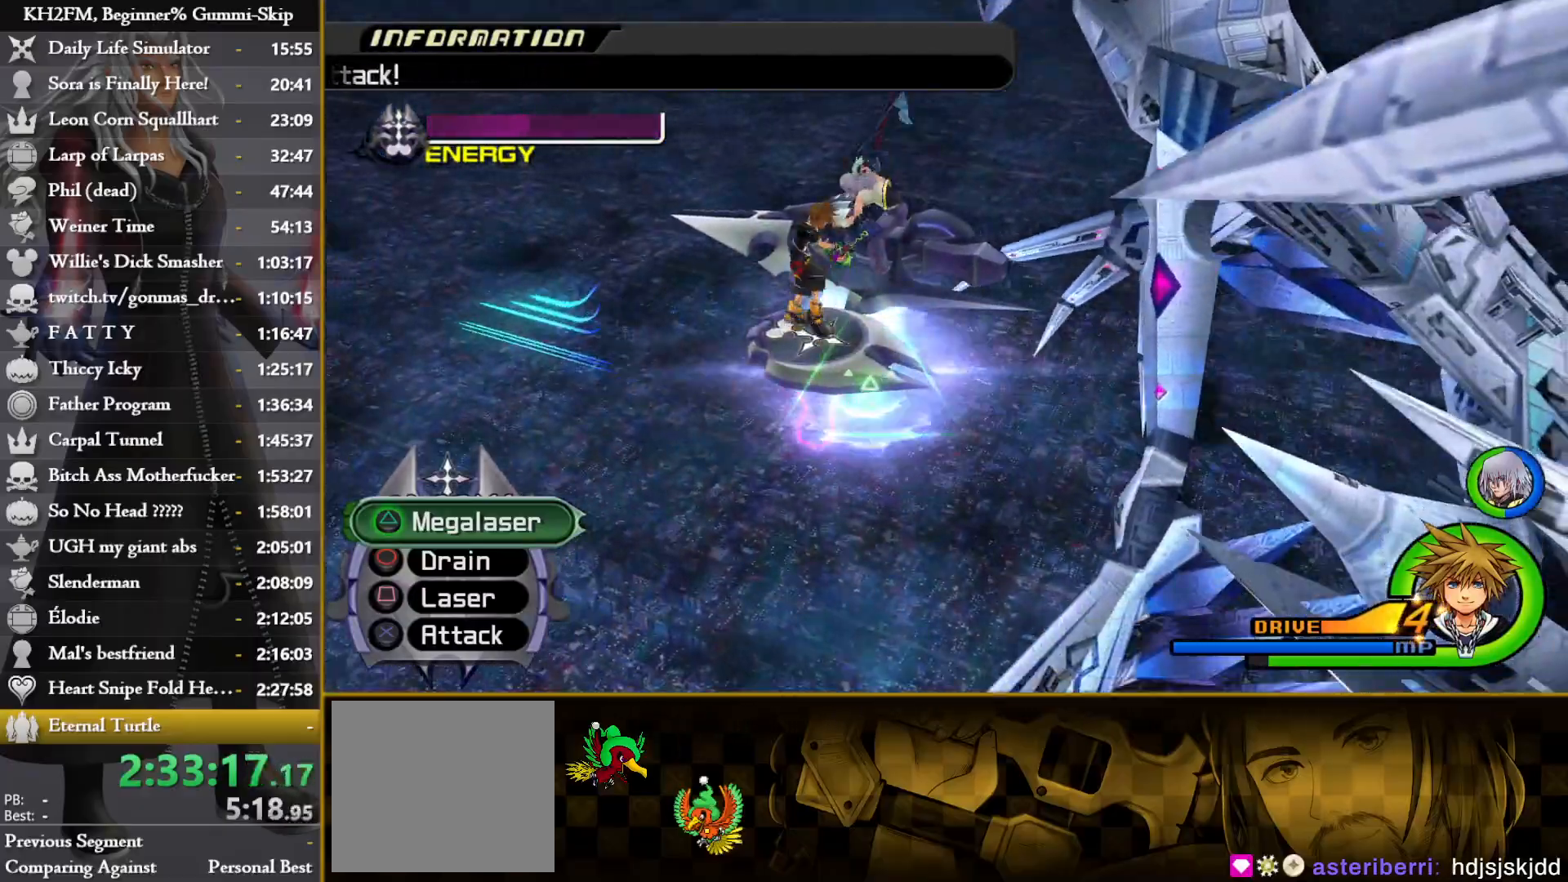
{"buttons": ["SQUARE"], "left_stick": "center", "right_stick": "center", "events": [[83, "CROSS", "up"], [83, "SQUARE", "down"], [167, "CROSS", "down"], [167, "SQUARE", "up"], [267, "CROSS", "up"], [283, "SQUARE", "down"], [350, "CROSS", "down"], [350, "SQUARE", "up"], [450, "CROSS", "up"], [450, "SQUARE", "down"]]}